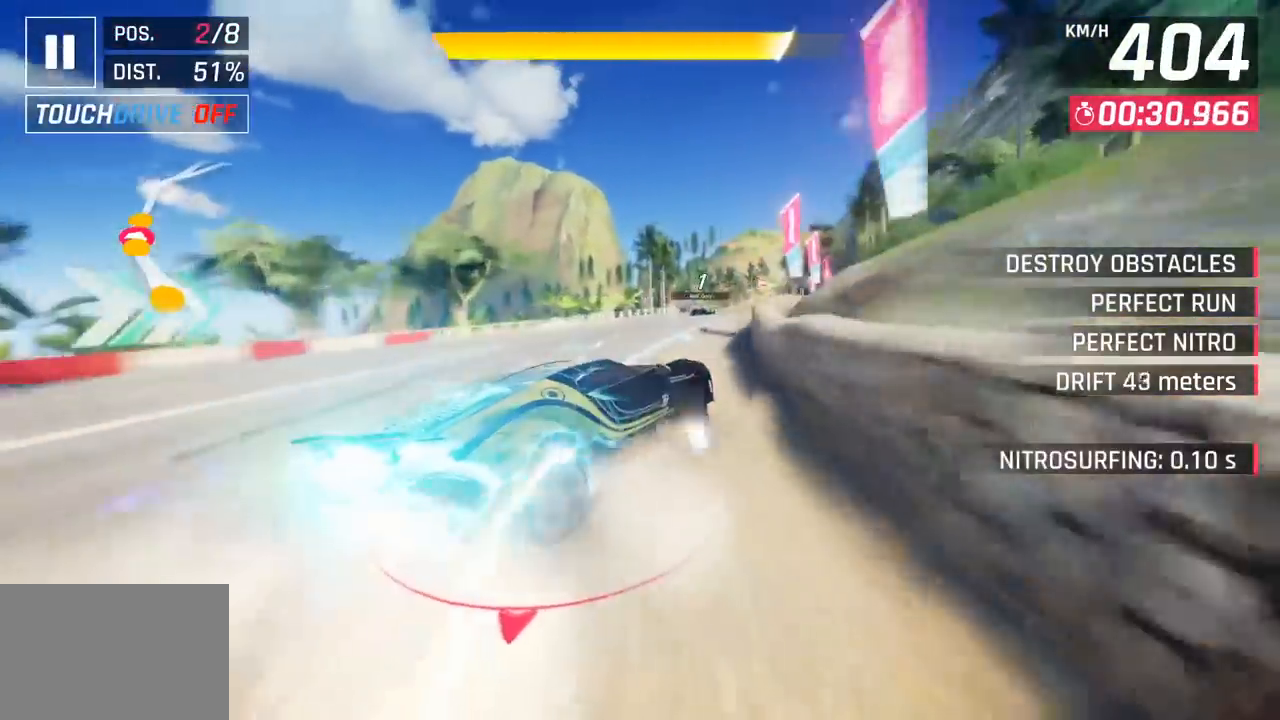
Gameplay with a controller (PlayStation layout); each line is a JSON object with the inputs held at the frame after it. "events" lists button and stick changes between this image and that frame as [ms after this image, input, new state], when the widget could be followed in between. Not read: right_stick.
{"buttons": ["CROSS", "R1"], "left_stick": "center", "events": [[117, "left_stick", "down"], [217, "left_stick", "center"], [483, "R1", "down"], [500, "CROSS", "down"]]}
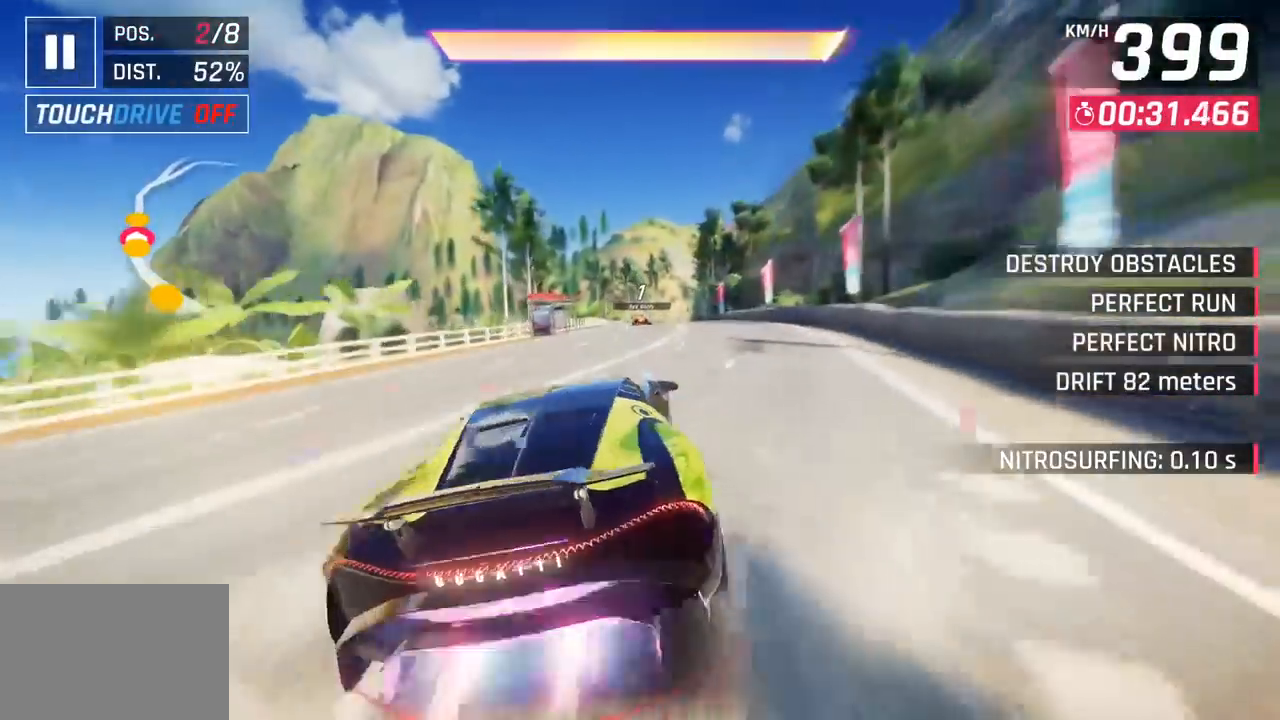
{"buttons": [], "left_stick": "right", "events": [[117, "CROSS", "up"], [150, "R1", "up"], [350, "left_stick", "right"]]}
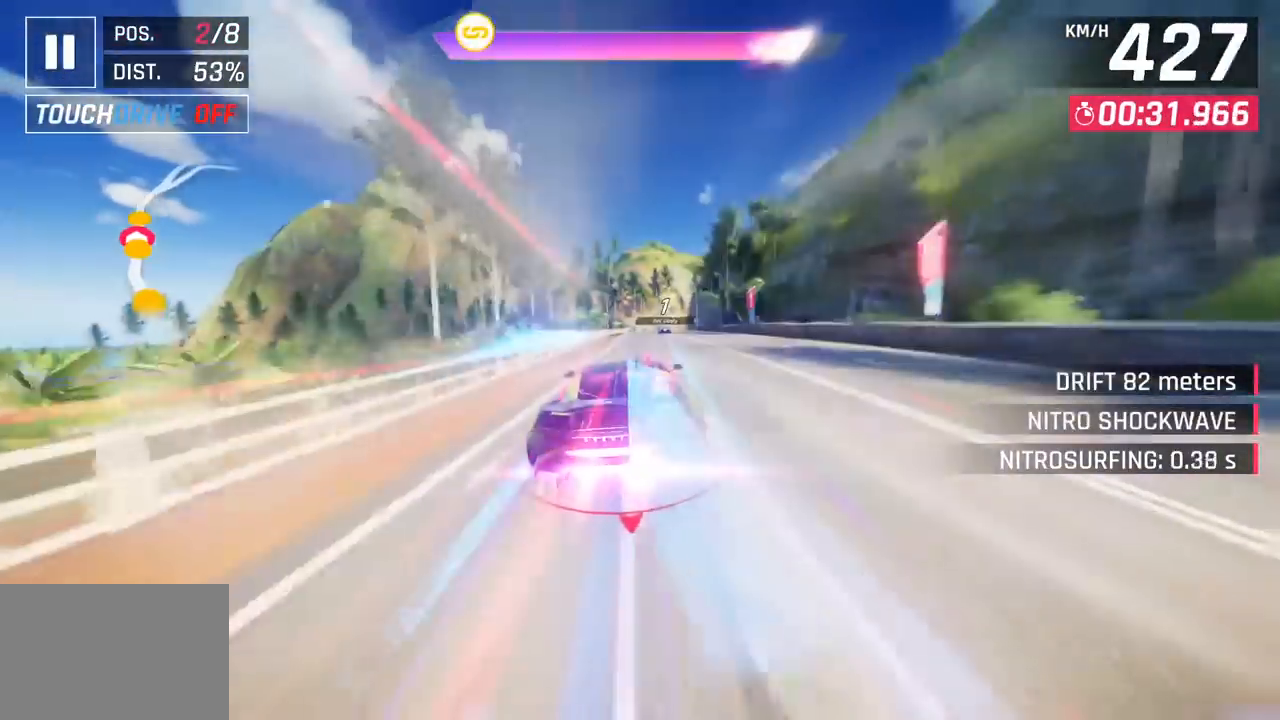
{"buttons": ["CROSS"], "left_stick": "down-right", "events": [[350, "SQUARE", "down"], [383, "CROSS", "down"], [383, "SQUARE", "up"], [433, "left_stick", "down-right"]]}
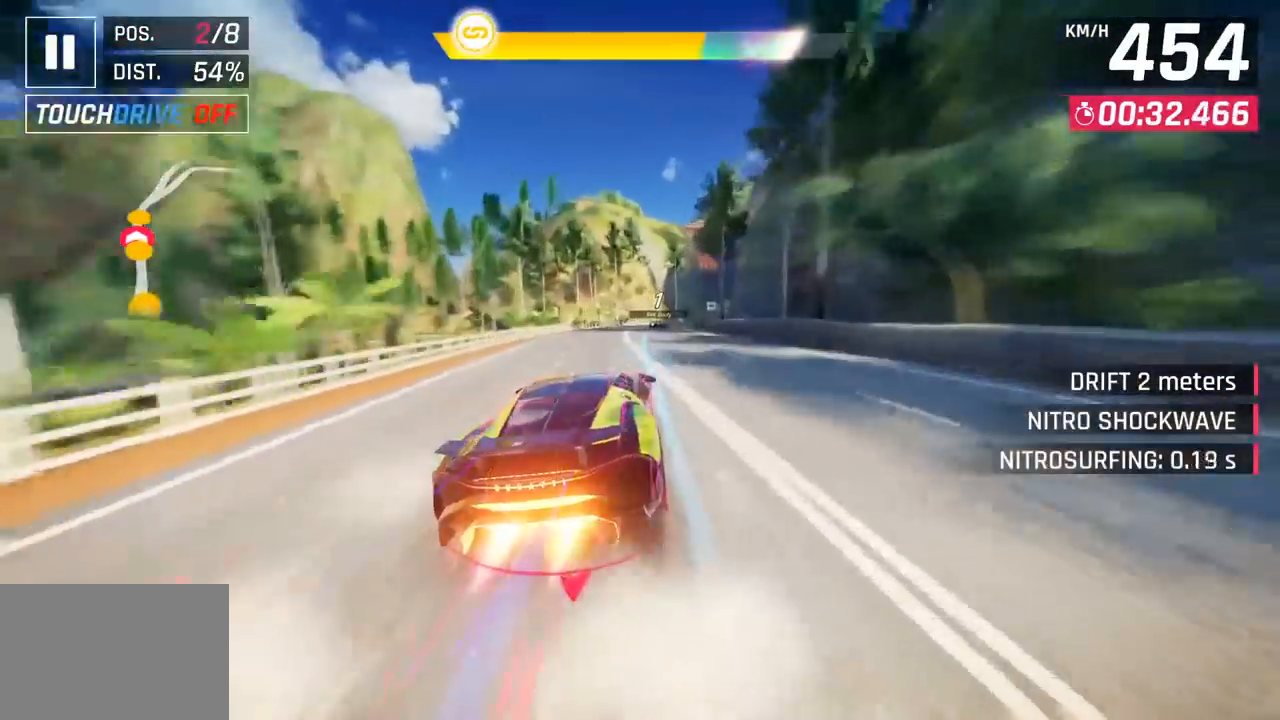
{"buttons": [], "left_stick": "down-right", "events": [[33, "CROSS", "up"], [67, "left_stick", "right"], [467, "left_stick", "down-right"]]}
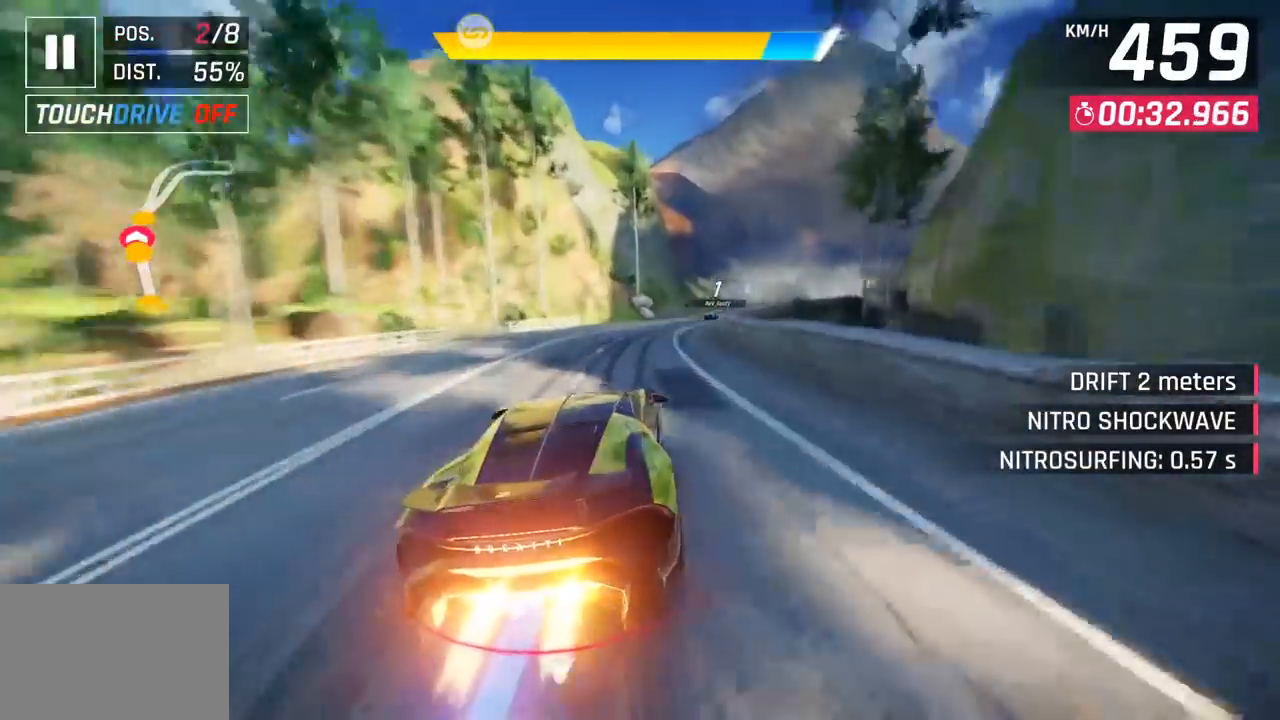
{"buttons": [], "left_stick": "down-right", "events": [[117, "CROSS", "down"], [233, "CROSS", "up"]]}
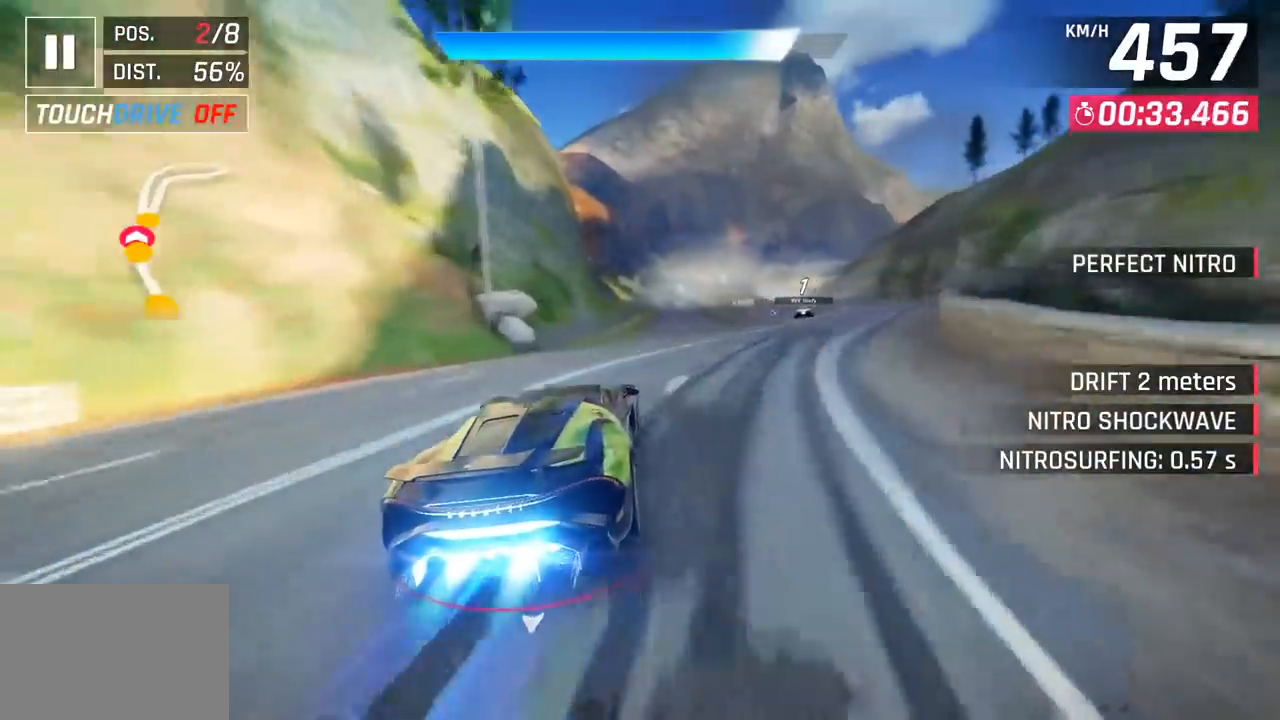
{"buttons": [], "left_stick": "center", "events": [[433, "left_stick", "center"]]}
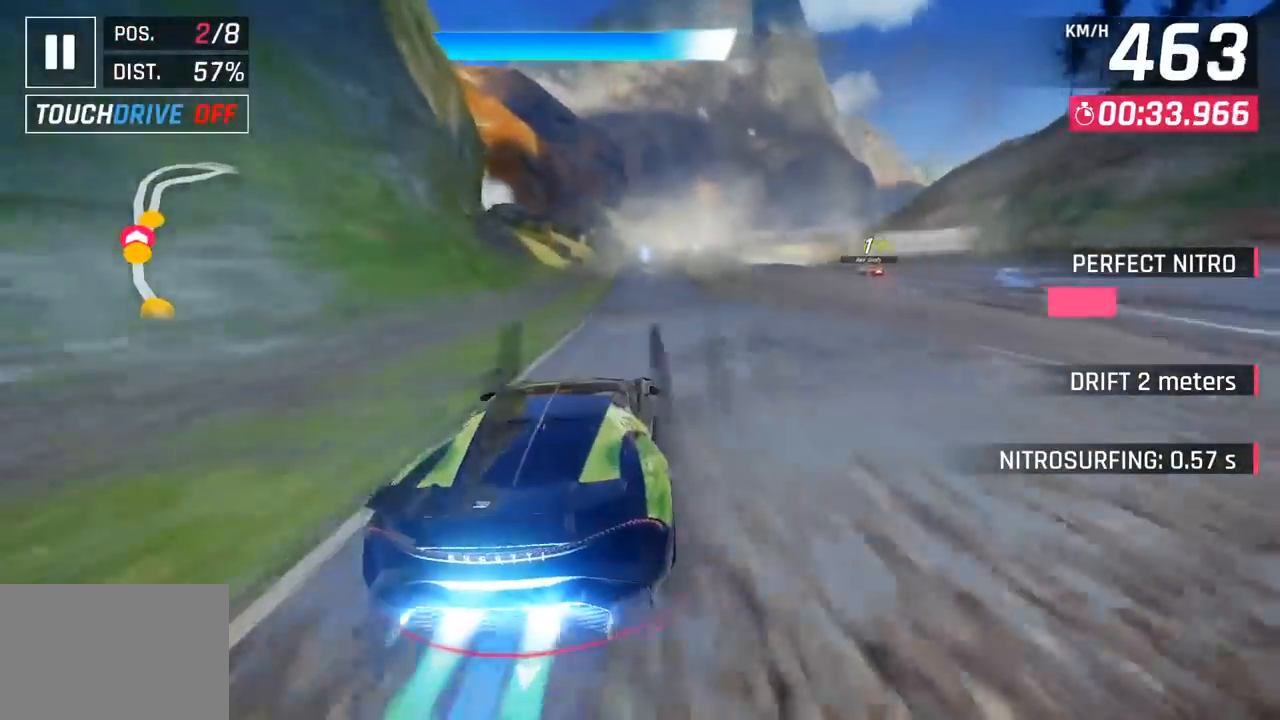
{"buttons": [], "left_stick": "right", "events": [[50, "SQUARE", "down"], [67, "CROSS", "down"], [67, "SQUARE", "up"], [217, "CROSS", "up"], [500, "left_stick", "right"]]}
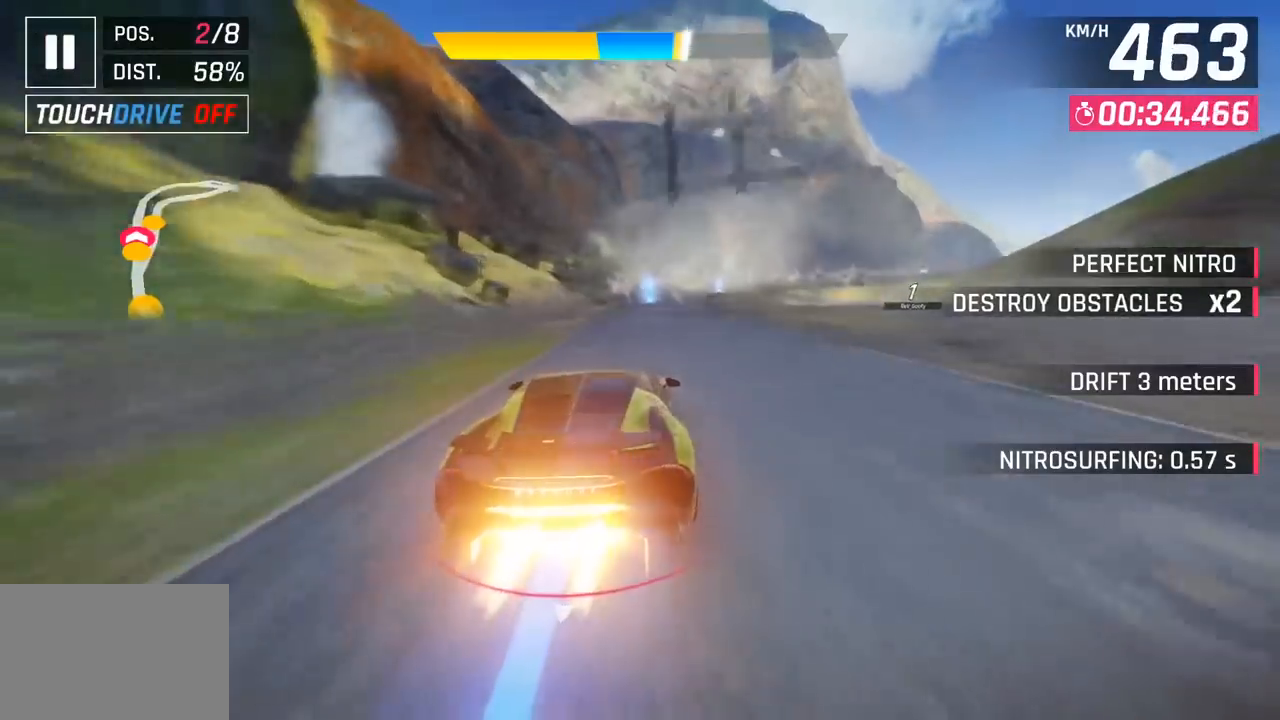
{"buttons": ["SQUARE"], "left_stick": "right", "events": [[483, "SQUARE", "down"]]}
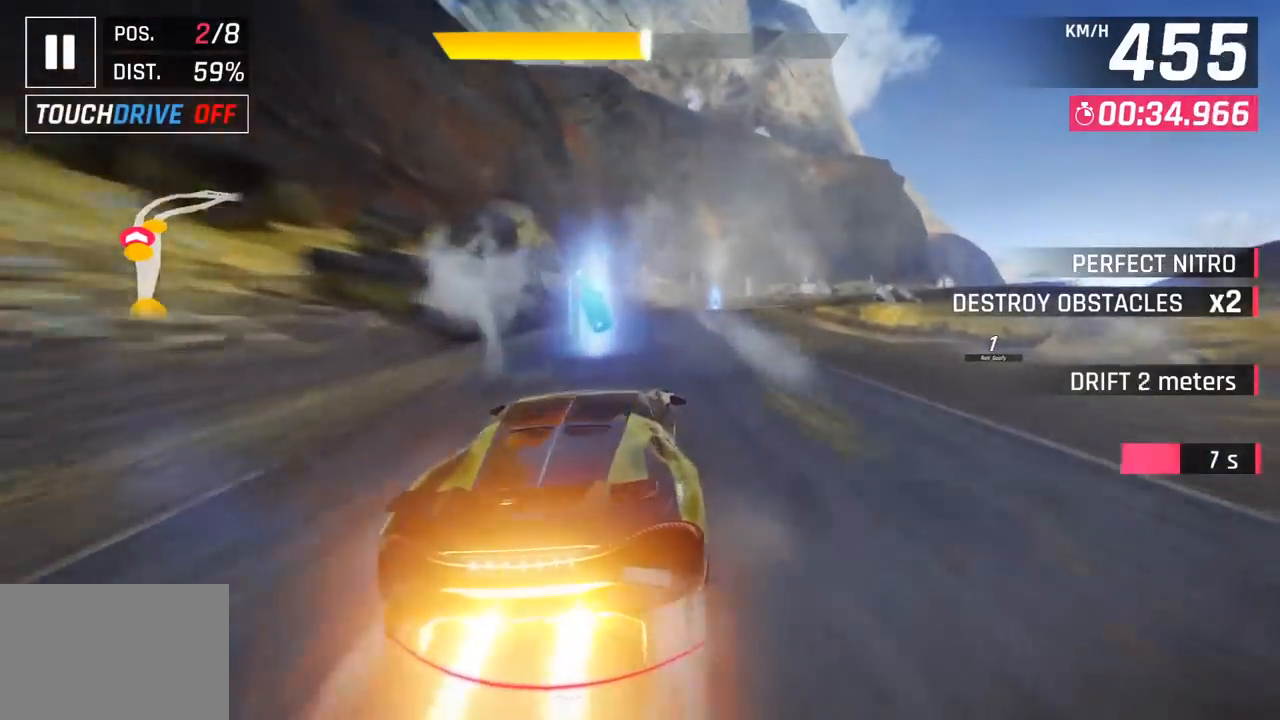
{"buttons": [], "left_stick": "right", "events": [[117, "SQUARE", "up"]]}
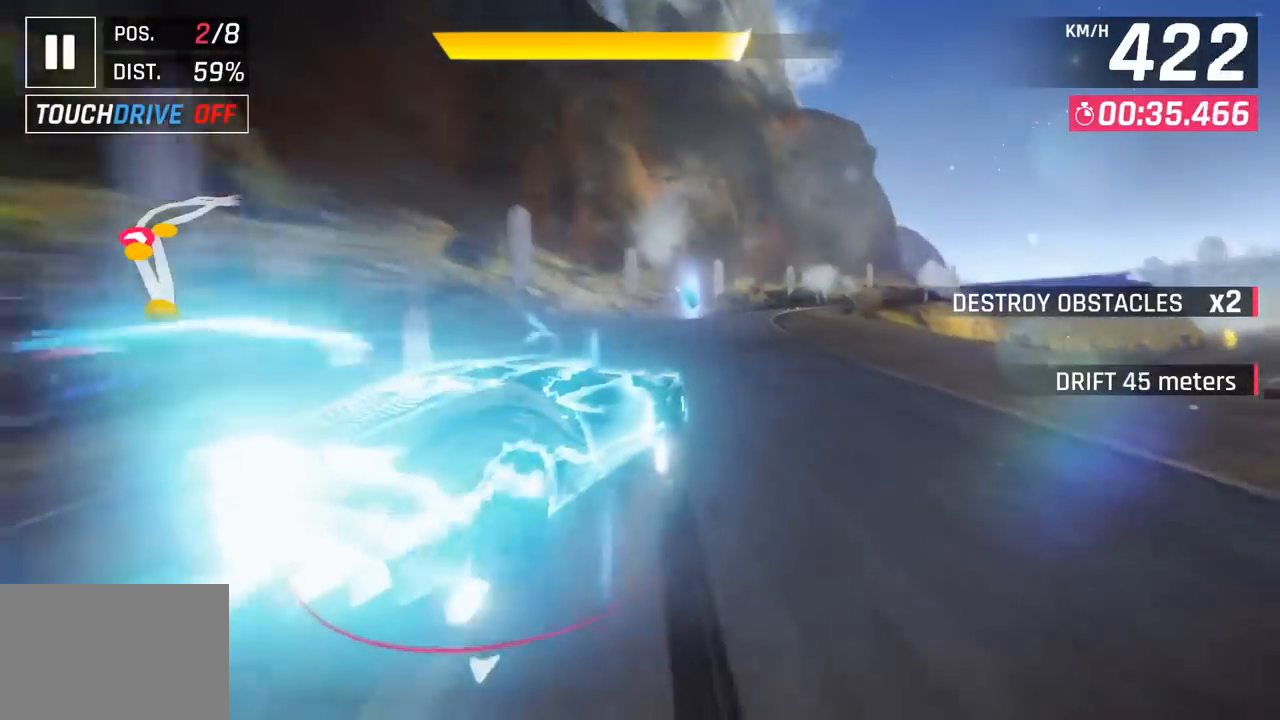
{"buttons": [], "left_stick": "right", "events": []}
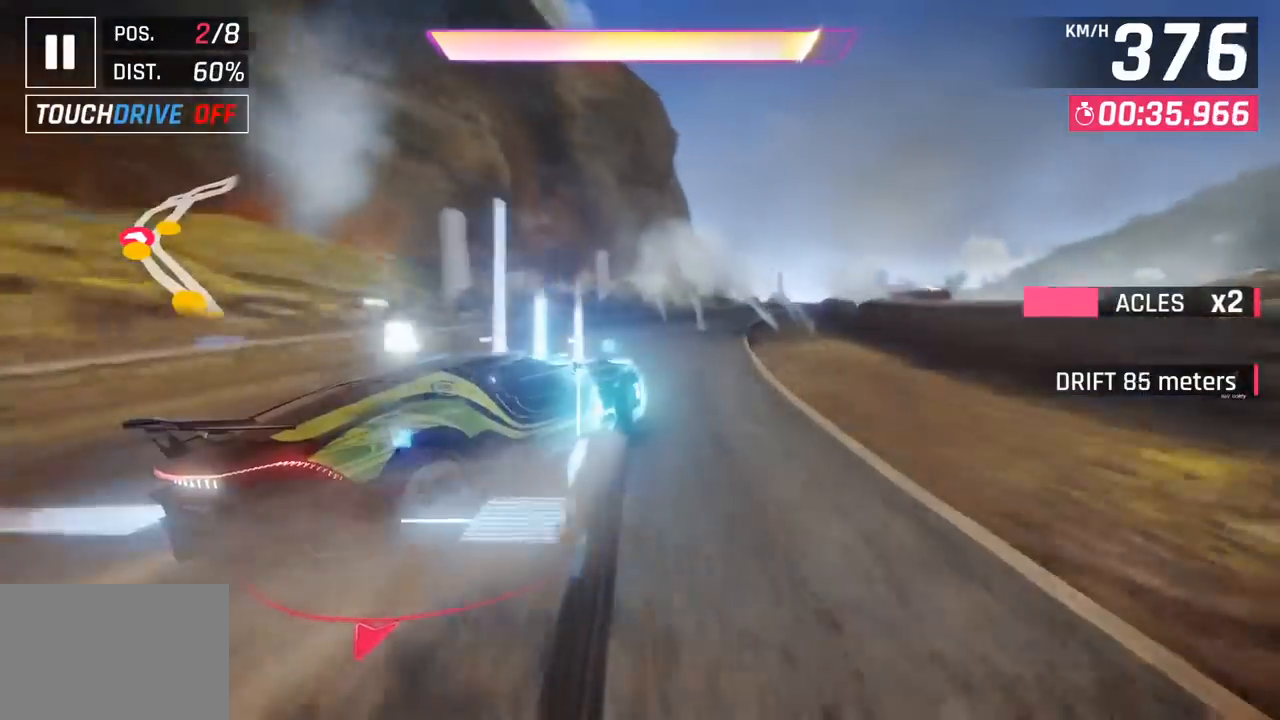
{"buttons": [], "left_stick": "right", "events": []}
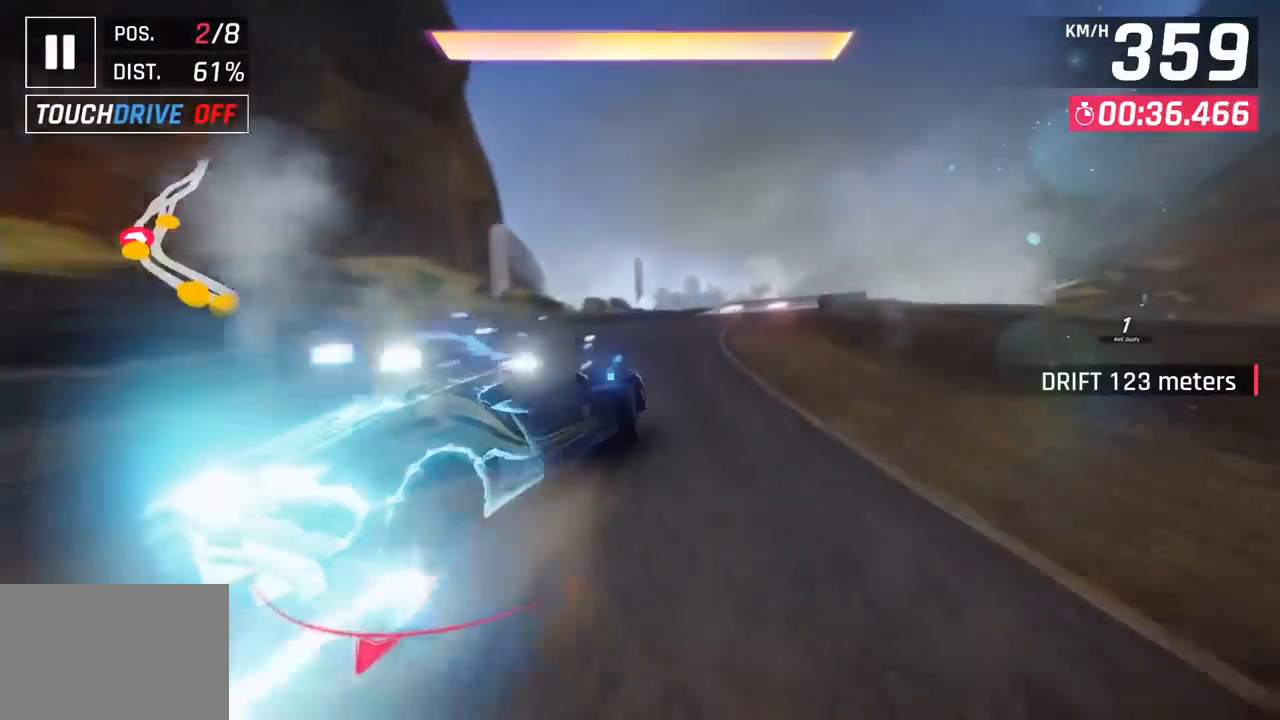
{"buttons": ["CROSS", "R1"], "left_stick": "left", "events": [[417, "left_stick", "left"], [467, "R1", "down"], [500, "CROSS", "down"]]}
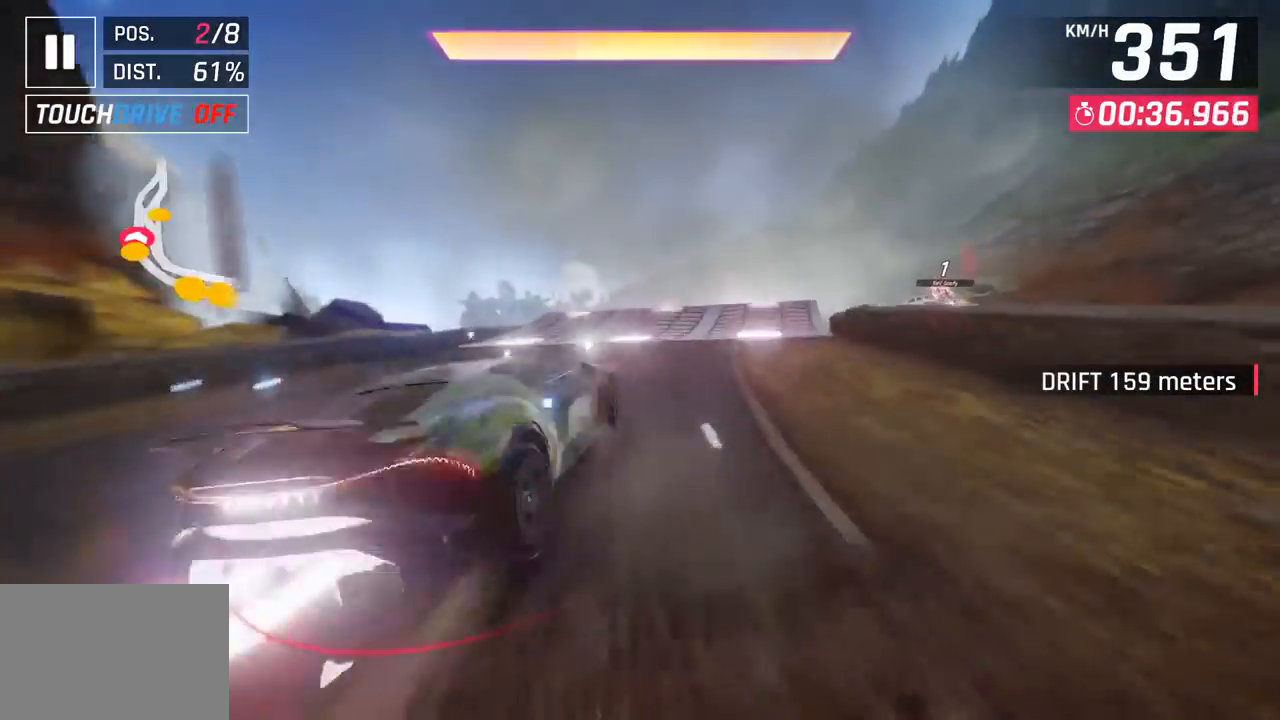
{"buttons": [], "left_stick": "right", "events": [[67, "left_stick", "right"], [150, "CROSS", "up"], [167, "R1", "up"]]}
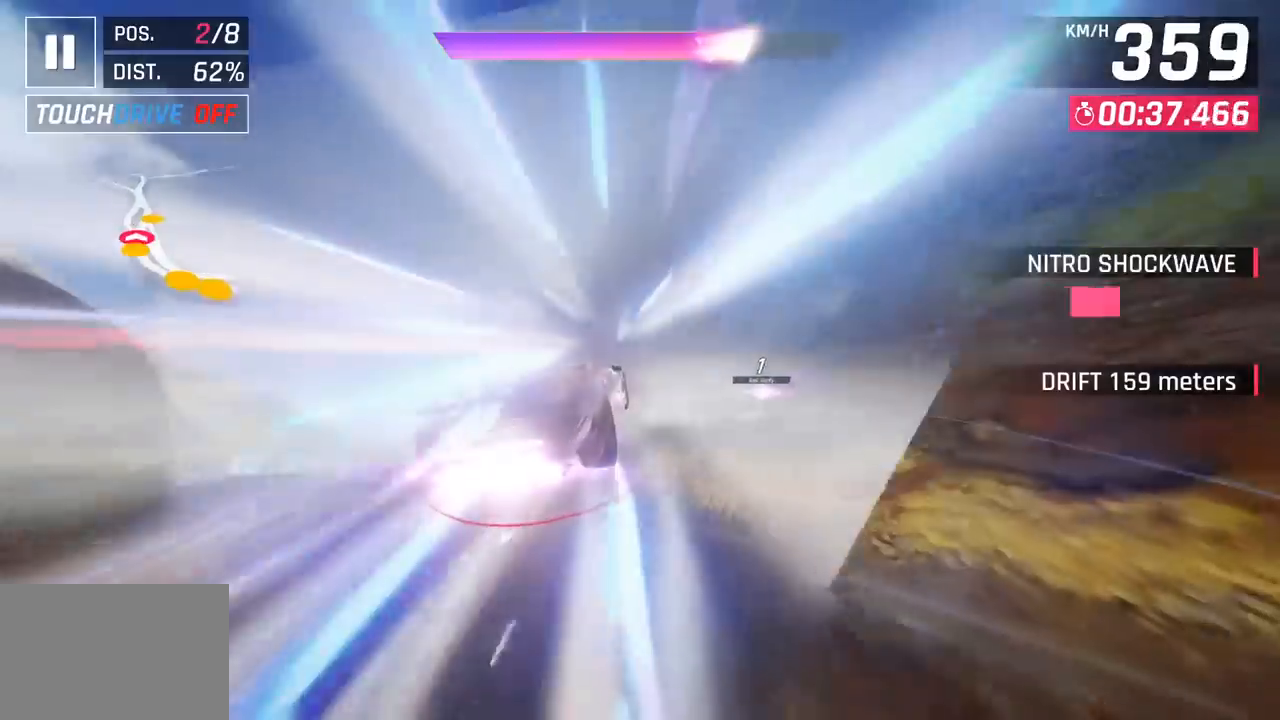
{"buttons": [], "left_stick": "right", "events": []}
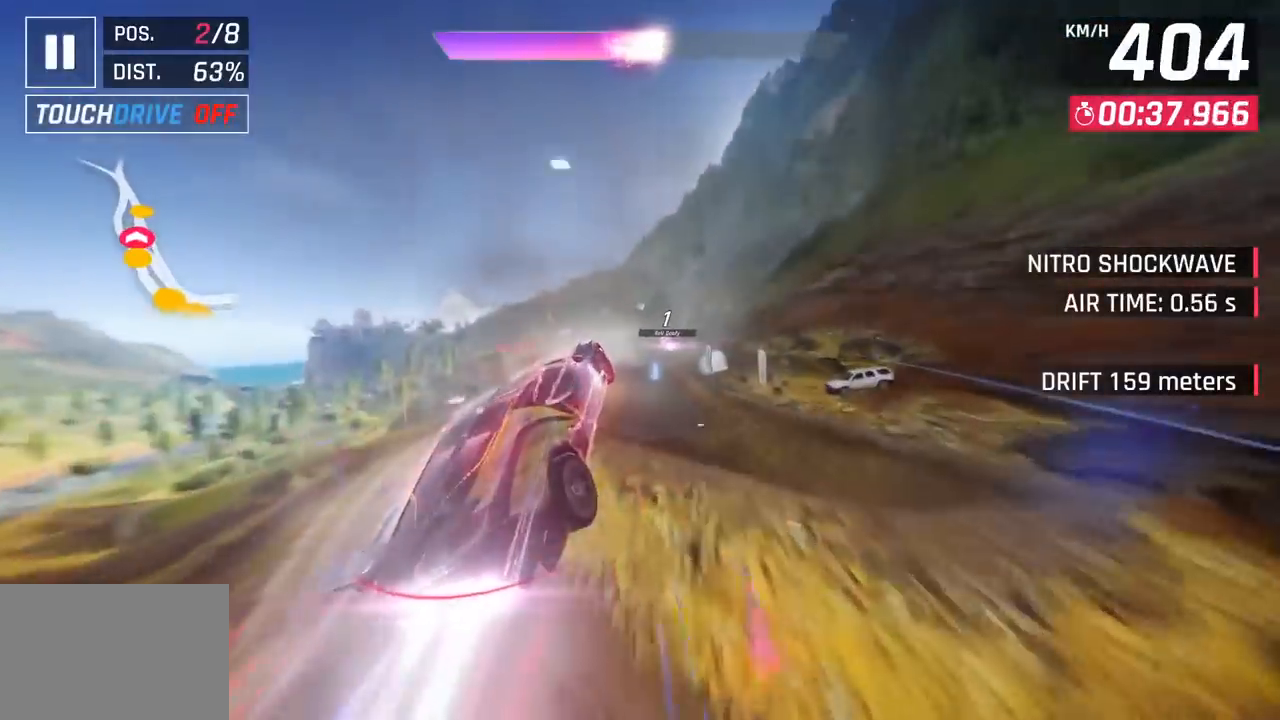
{"buttons": [], "left_stick": "left", "events": [[183, "left_stick", "center"], [333, "left_stick", "left"]]}
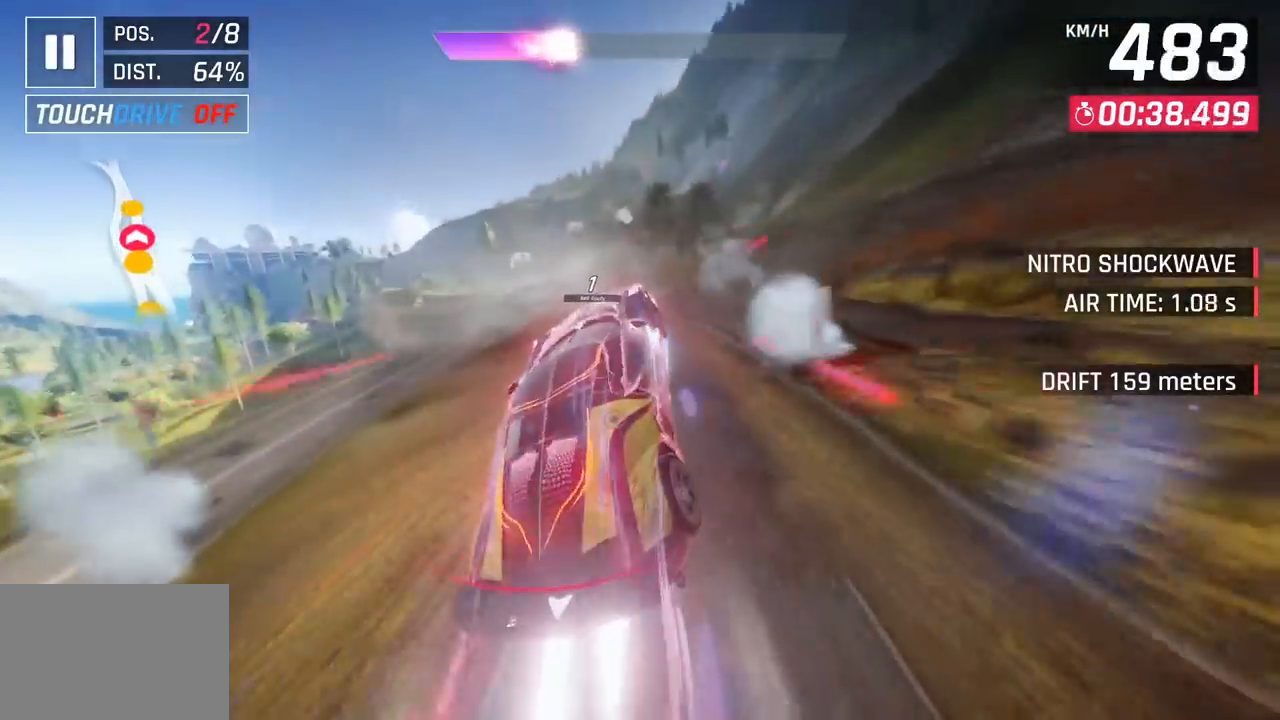
{"buttons": [], "left_stick": "left", "events": [[200, "SQUARE", "down"], [333, "SQUARE", "up"]]}
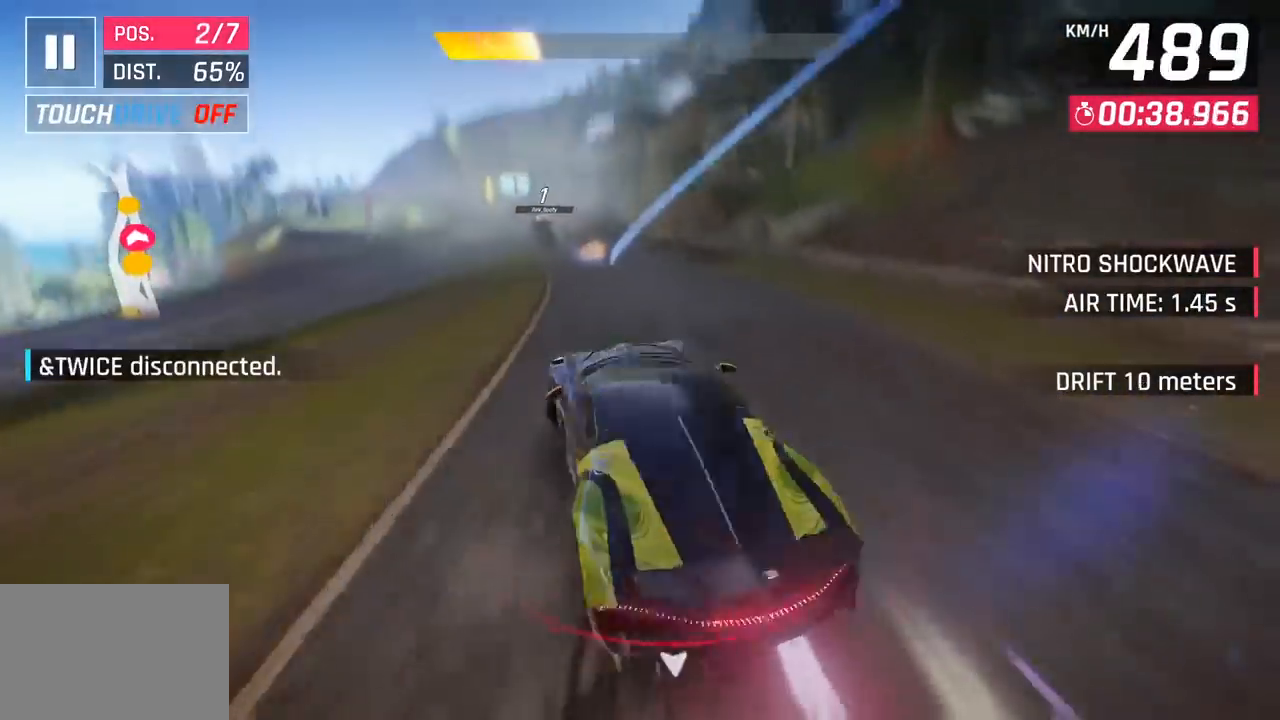
{"buttons": ["CROSS"], "left_stick": "center", "events": [[250, "left_stick", "center"], [483, "CROSS", "down"]]}
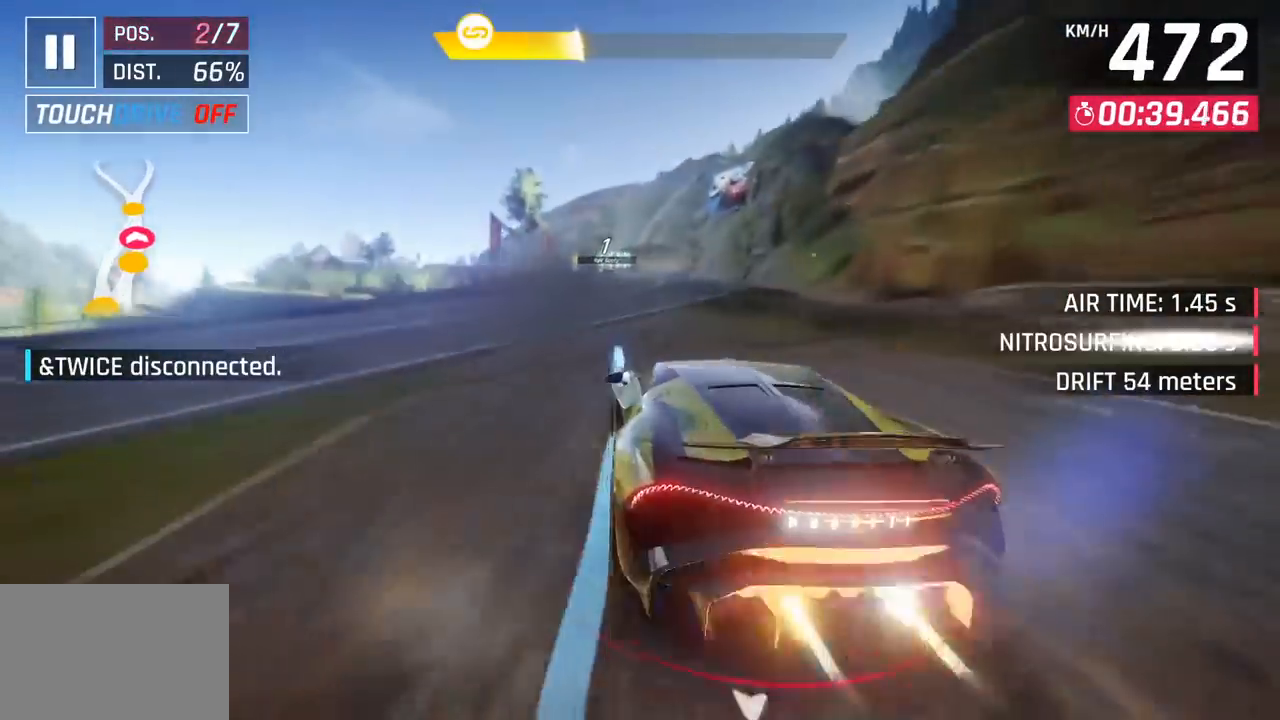
{"buttons": [], "left_stick": "left", "events": [[100, "CROSS", "up"], [117, "left_stick", "left"]]}
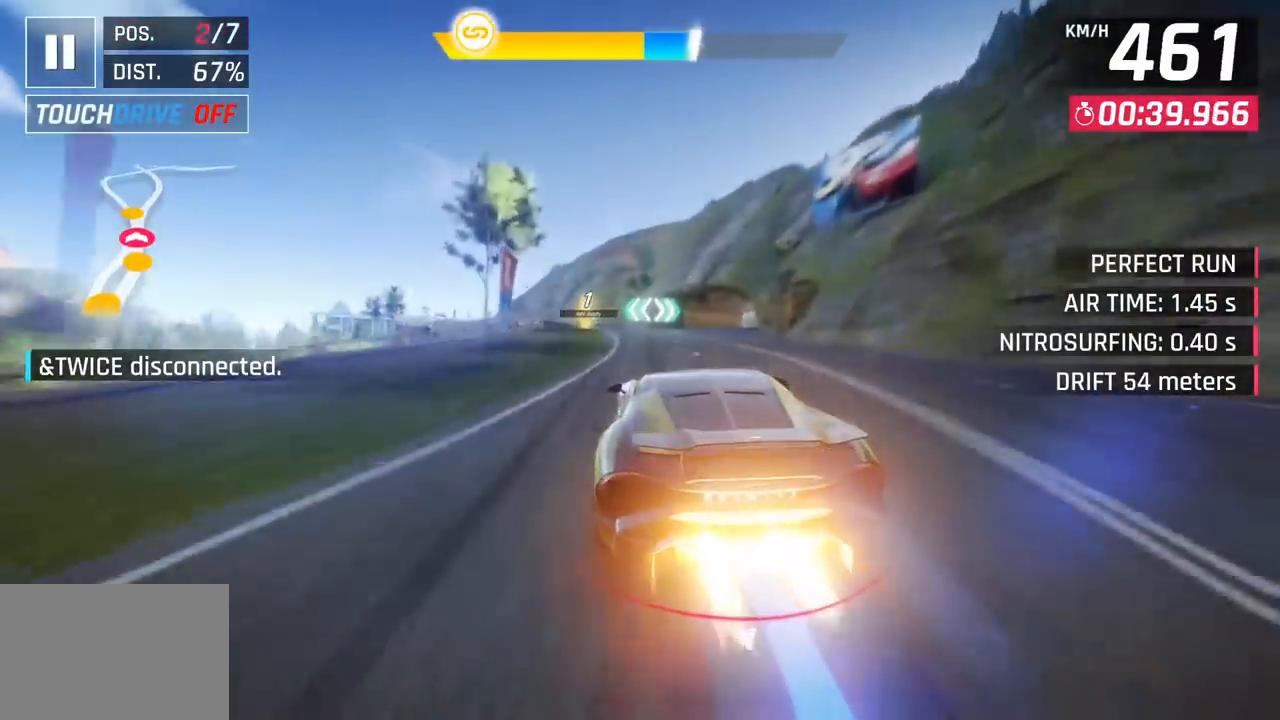
{"buttons": [], "left_stick": "left", "events": [[133, "CROSS", "down"], [283, "CROSS", "up"]]}
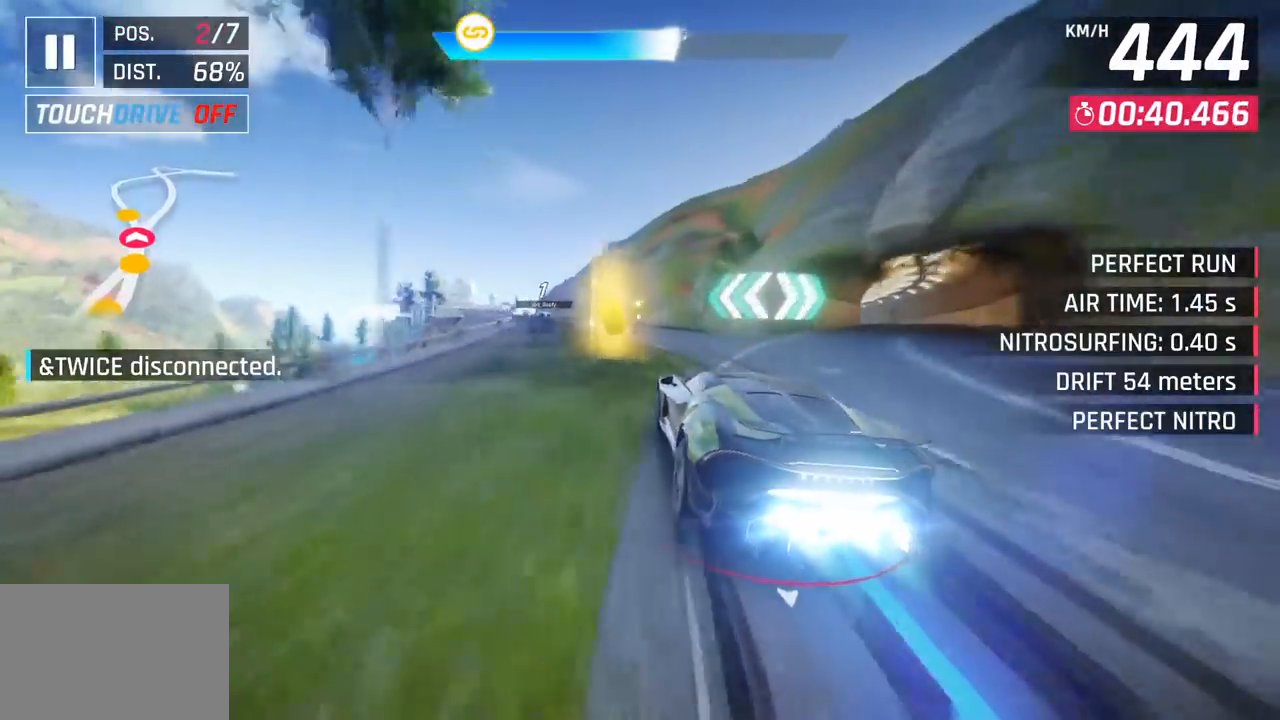
{"buttons": [], "left_stick": "left", "events": []}
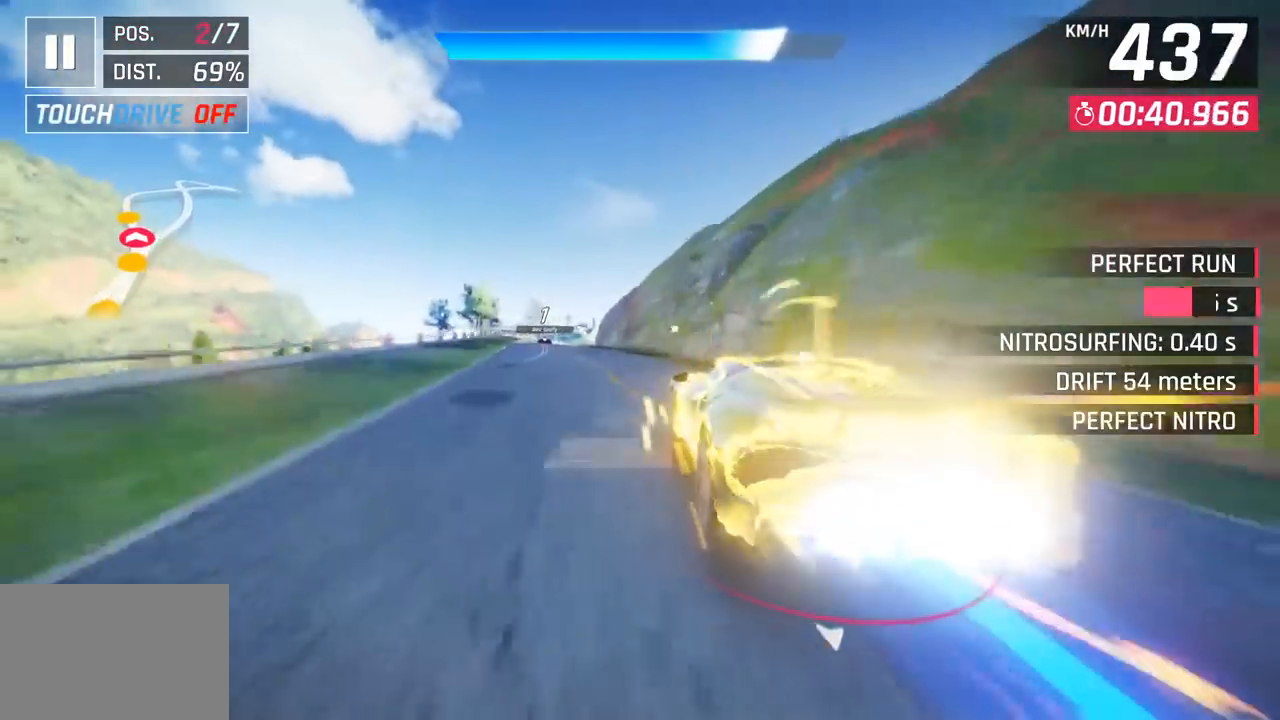
{"buttons": [], "left_stick": "left", "events": []}
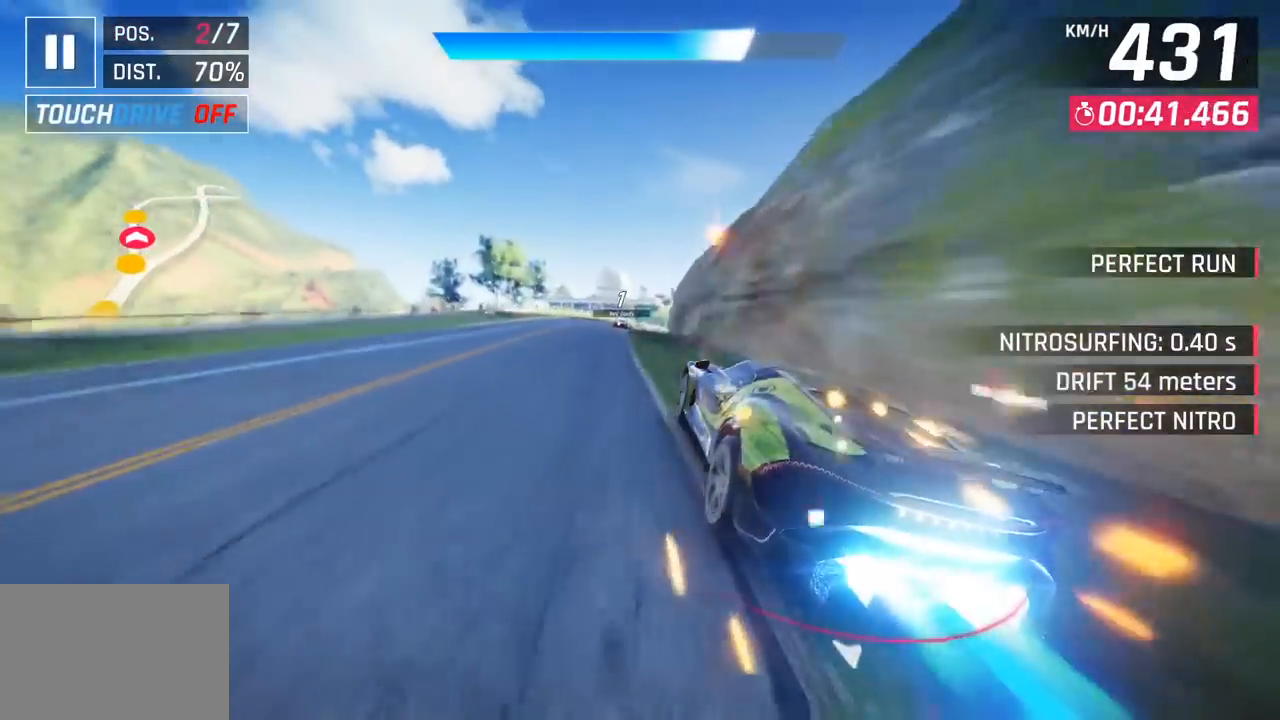
{"buttons": [], "left_stick": "right", "events": [[267, "left_stick", "center"], [317, "left_stick", "right"], [367, "SQUARE", "down"], [500, "SQUARE", "up"]]}
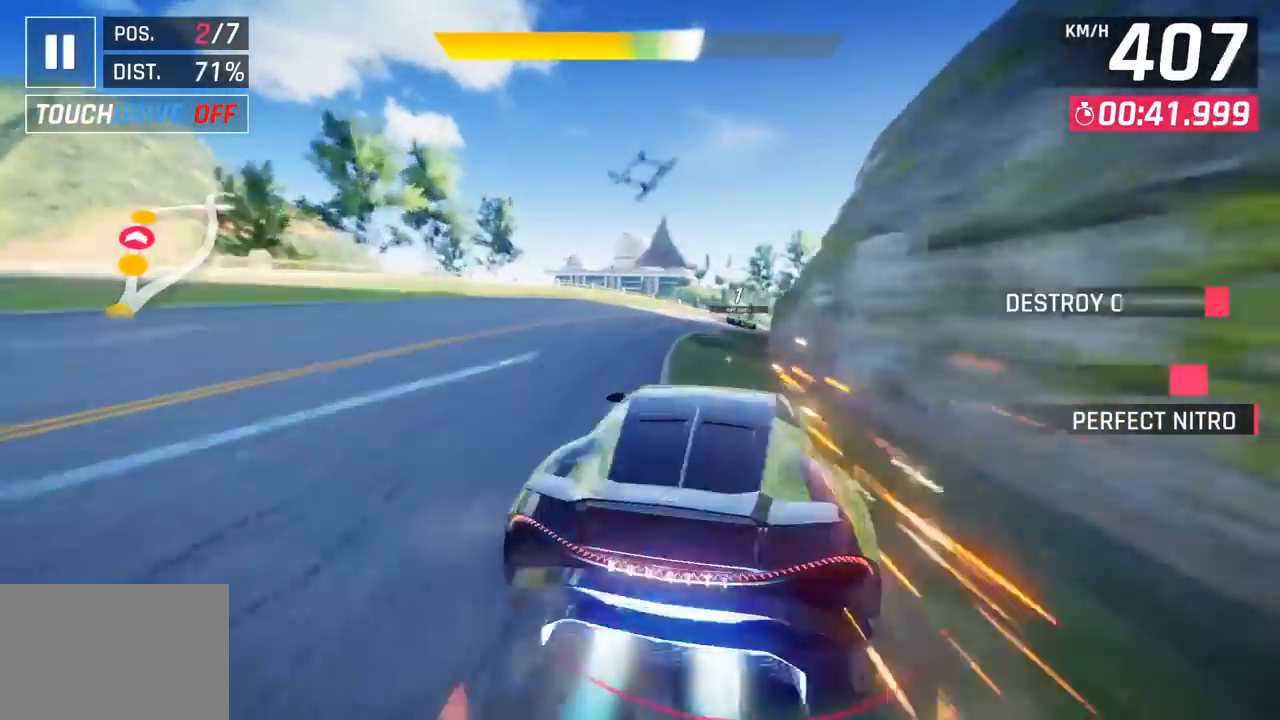
{"buttons": [], "left_stick": "right", "events": []}
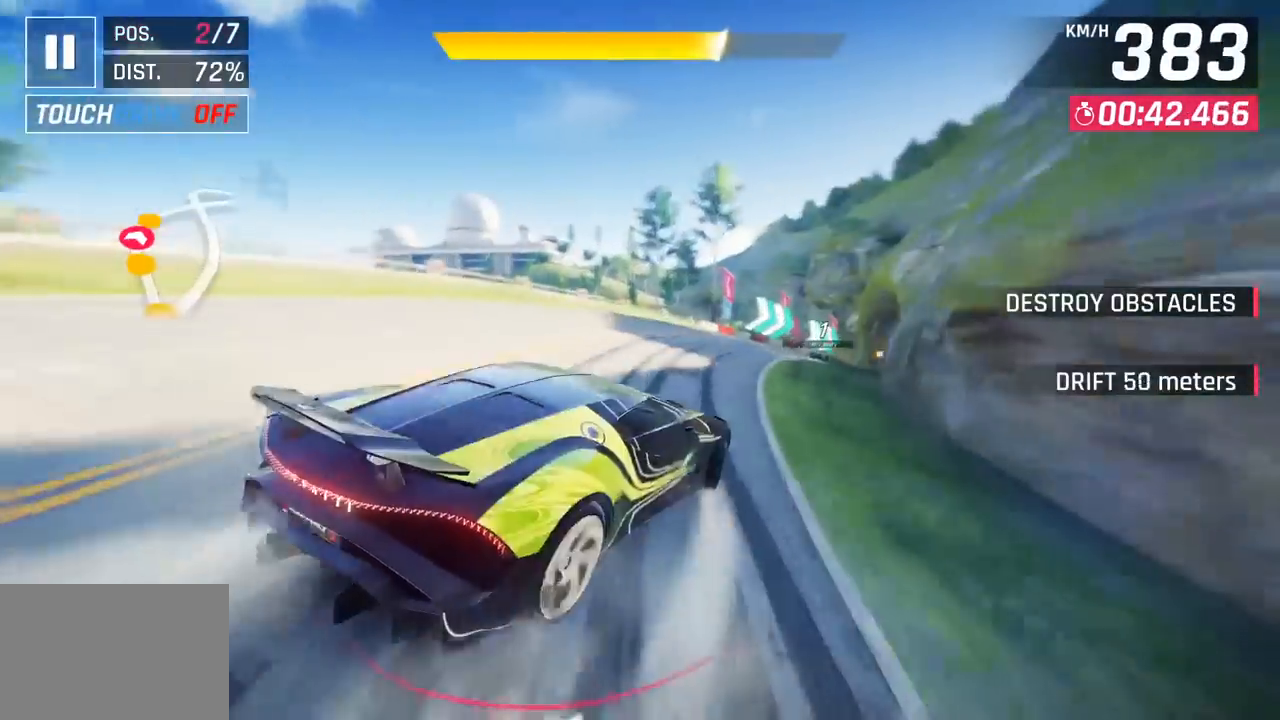
{"buttons": [], "left_stick": "right", "events": []}
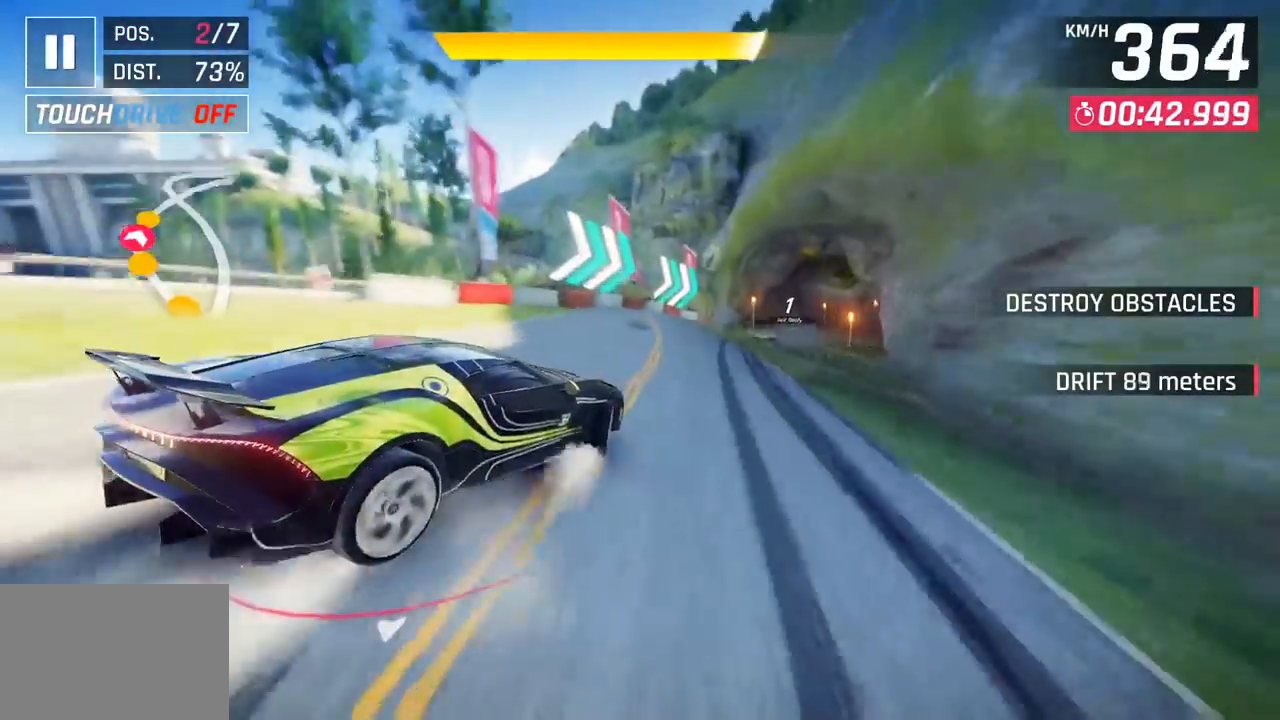
{"buttons": [], "left_stick": "right", "events": []}
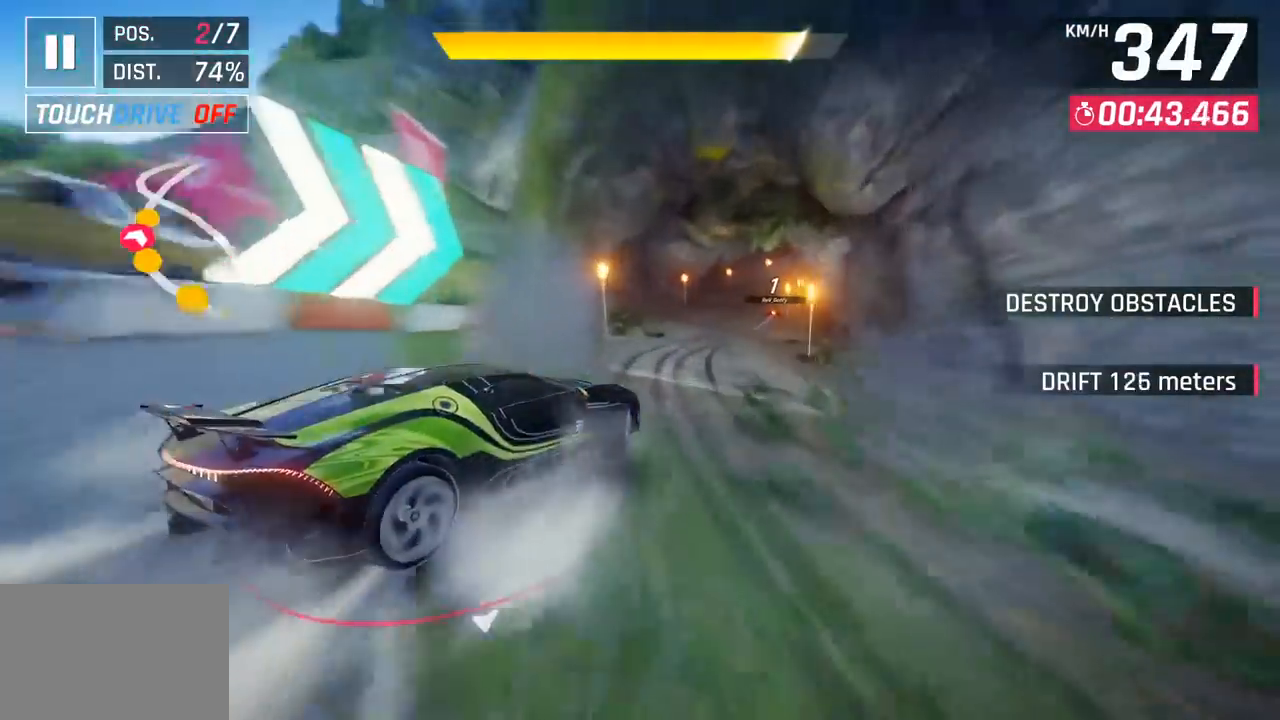
{"buttons": ["CROSS", "R1"], "left_stick": "right", "events": [[167, "left_stick", "center"], [400, "CROSS", "down"], [400, "R1", "down"], [433, "left_stick", "right"]]}
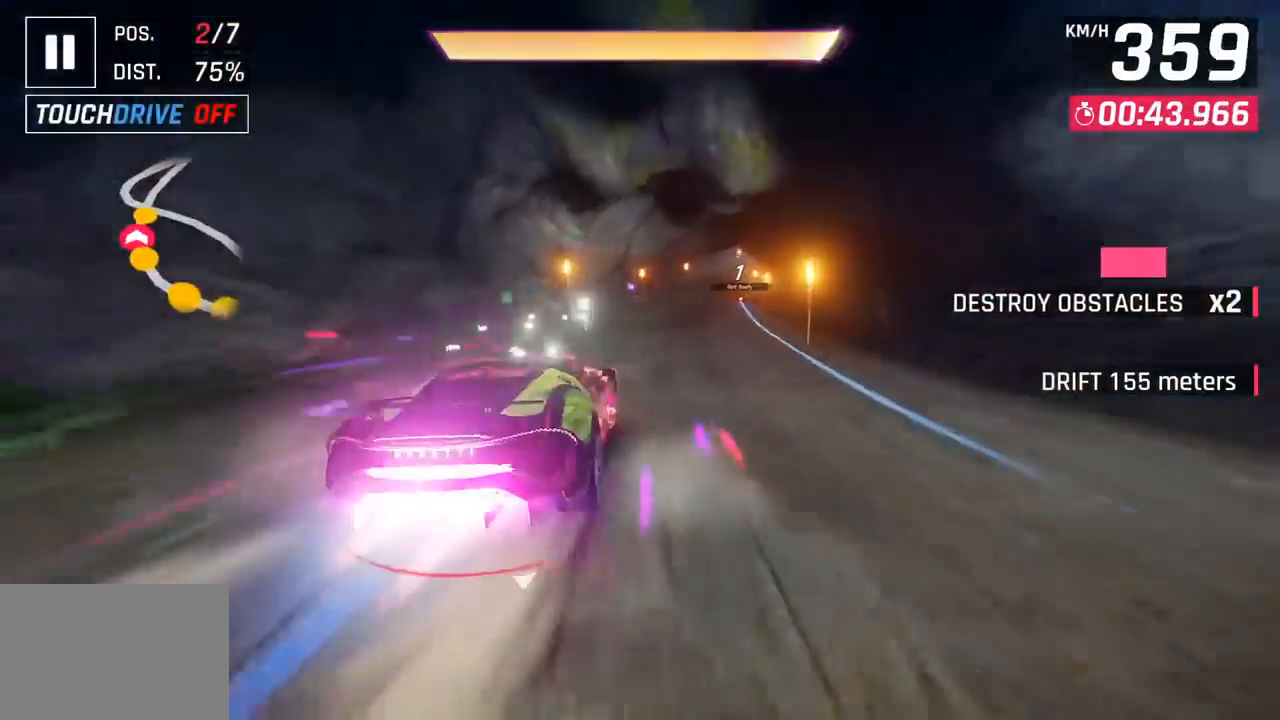
{"buttons": [], "left_stick": "right", "events": [[50, "CROSS", "up"], [83, "R1", "up"]]}
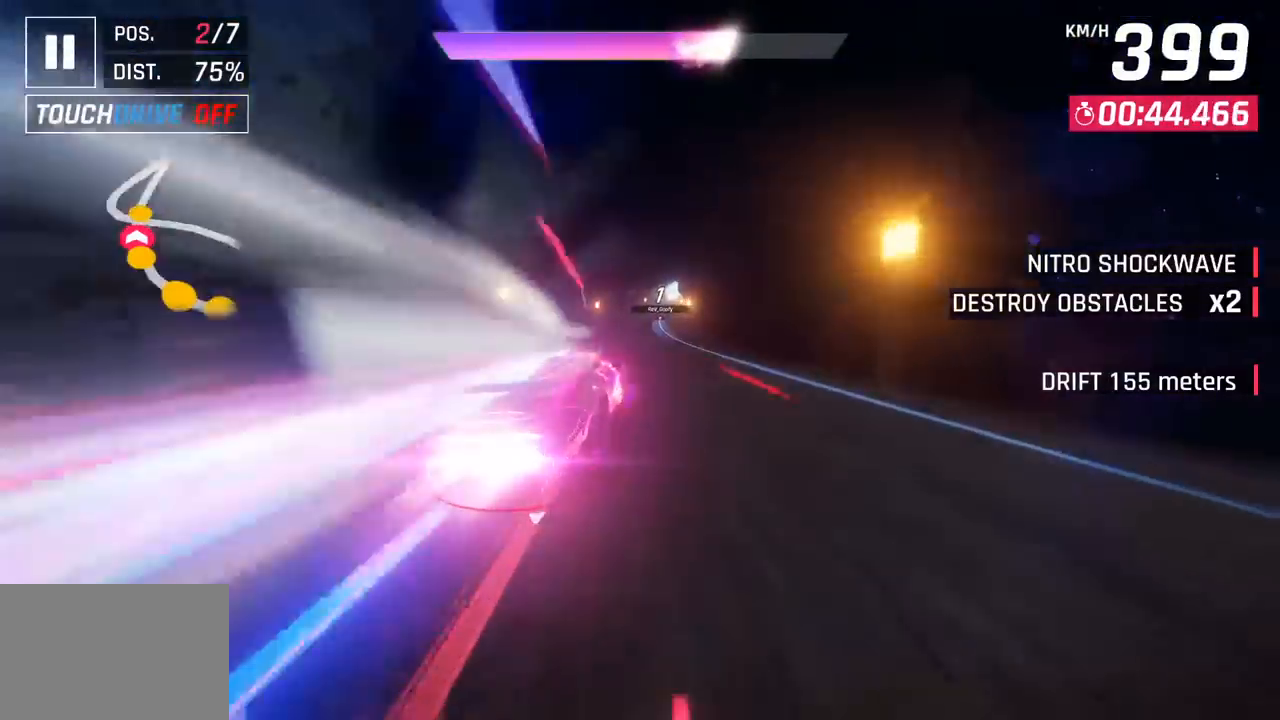
{"buttons": [], "left_stick": "center", "events": [[350, "left_stick", "center"]]}
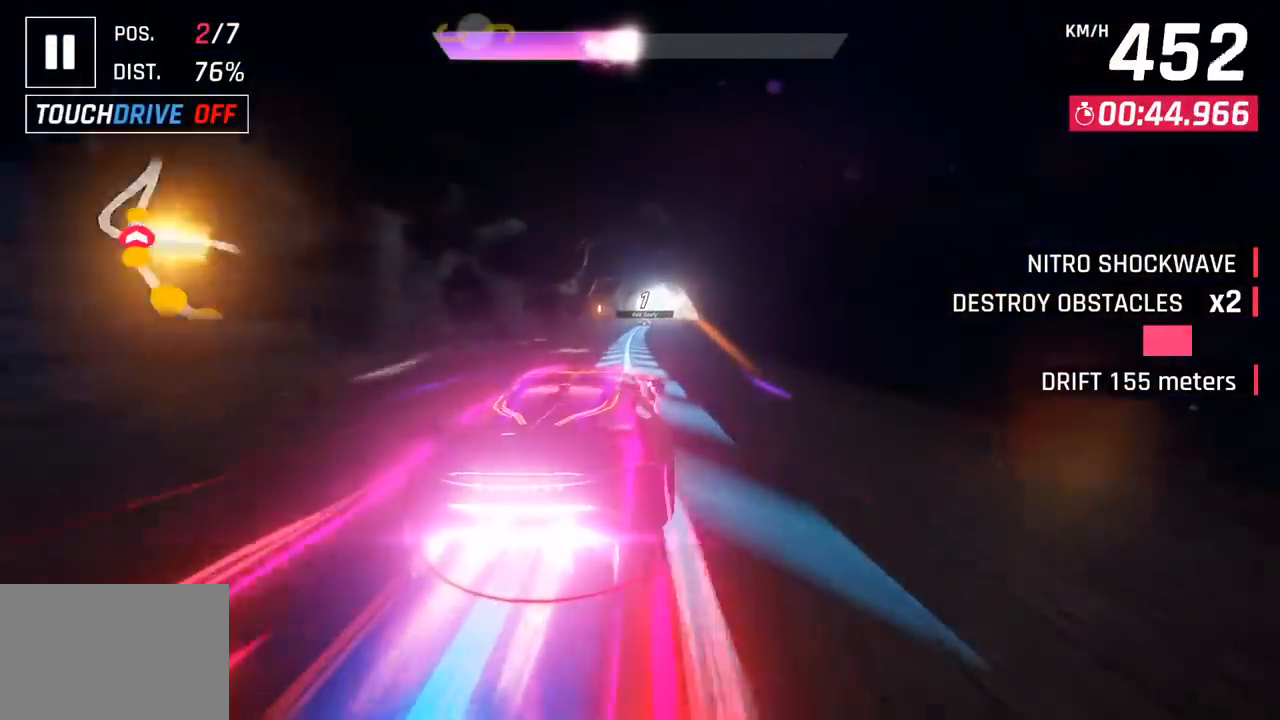
{"buttons": [], "left_stick": "right", "events": [[267, "left_stick", "right"]]}